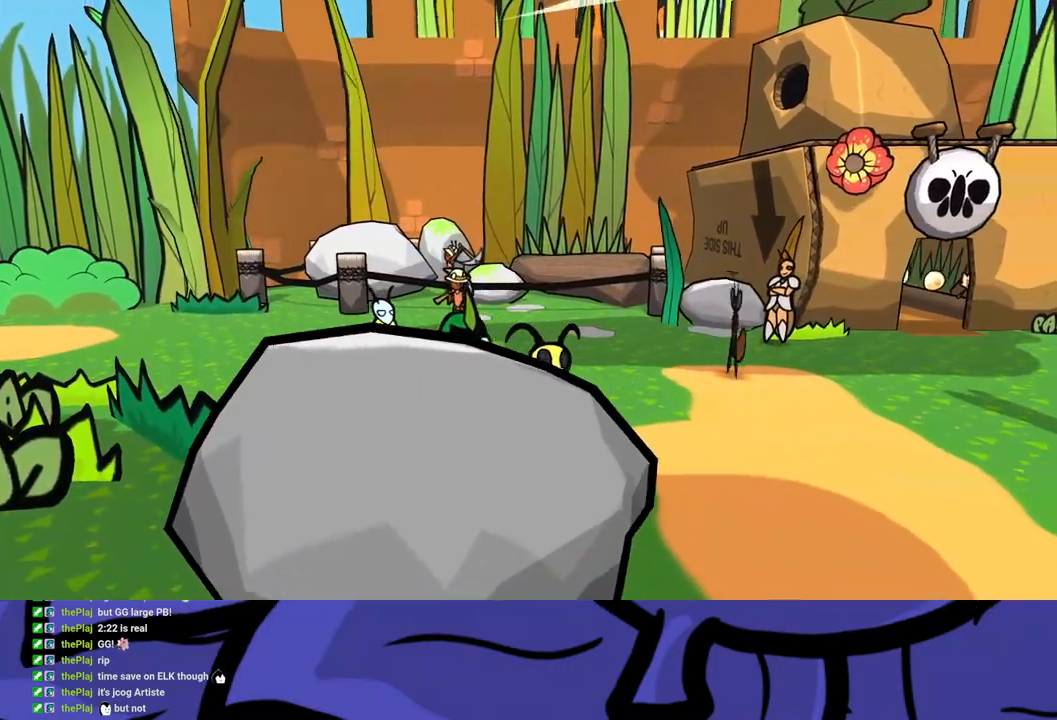
Gameplay with a controller (Xbox layout); each line is a JSON object with the inputs held at the frame after it. "events" lists button and stick changes between this image and that frame as [ms after this image, input, new state], when the widget could be followed in between. Not read: L1 L2 L3 R1 R2 R3 right_stick.
{"buttons": [], "left_stick": "down", "events": [[367, "left_stick", "down"]]}
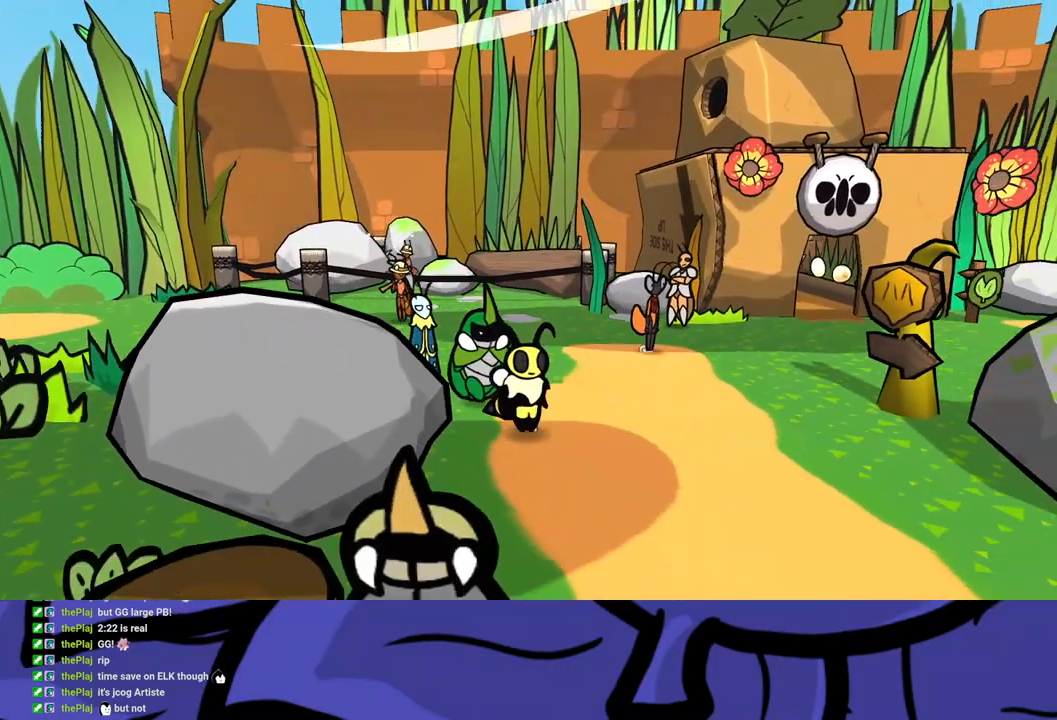
{"buttons": [], "left_stick": "down", "events": [[333, "A", "down"], [450, "A", "up"]]}
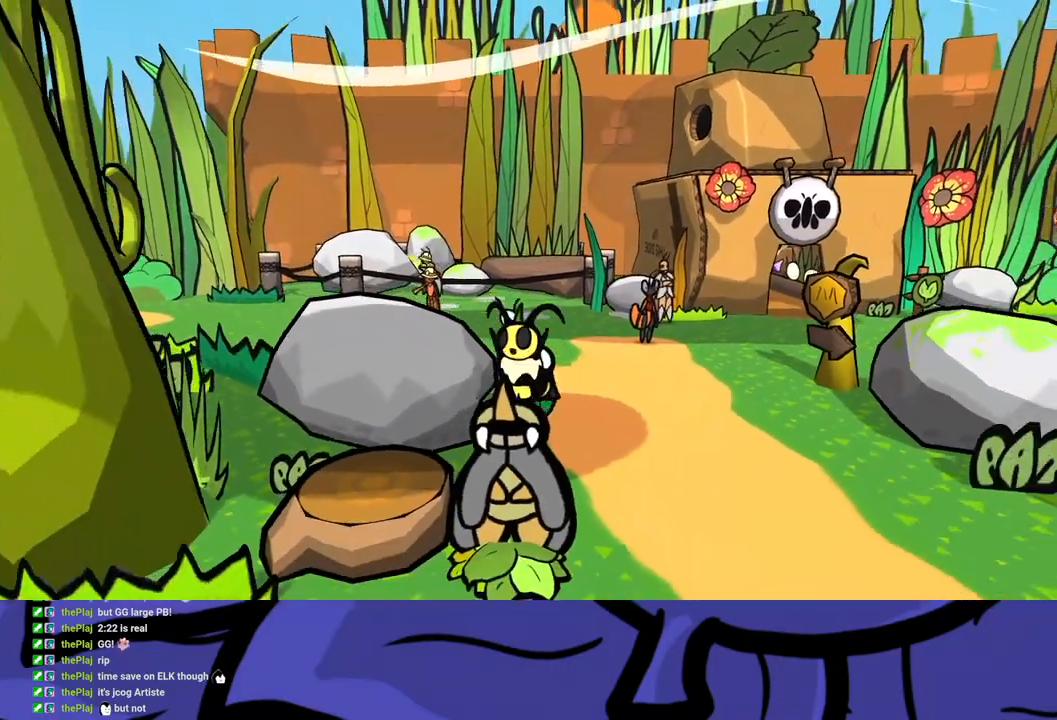
{"buttons": [], "left_stick": "down-left", "events": [[117, "left_stick", "down-left"]]}
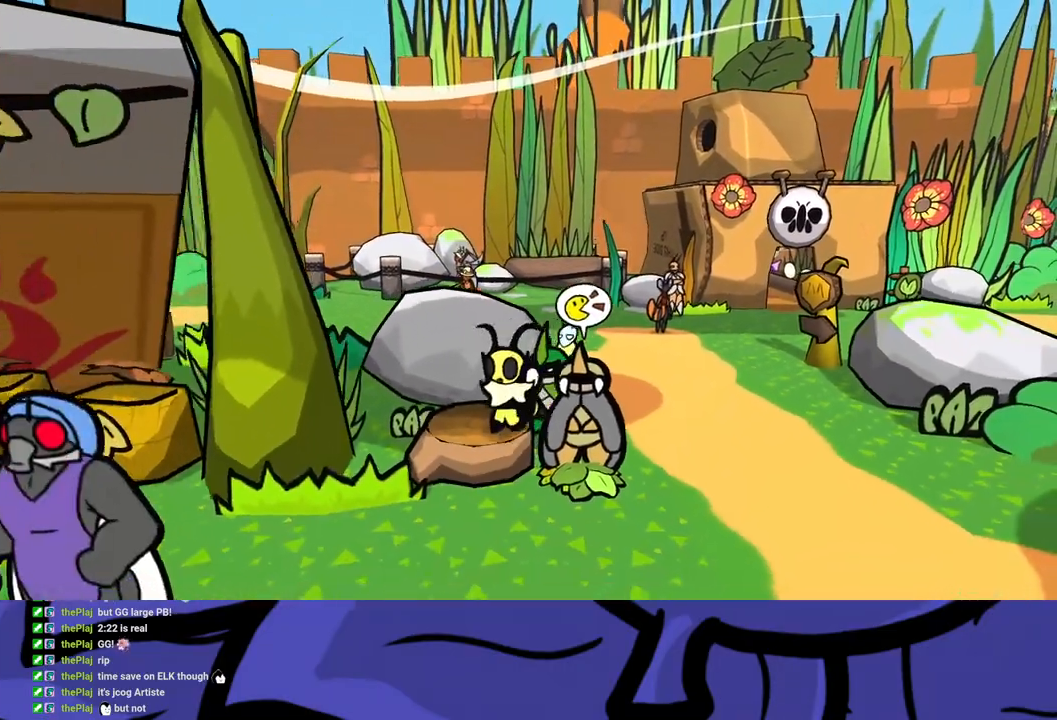
{"buttons": [], "left_stick": "down-left", "events": []}
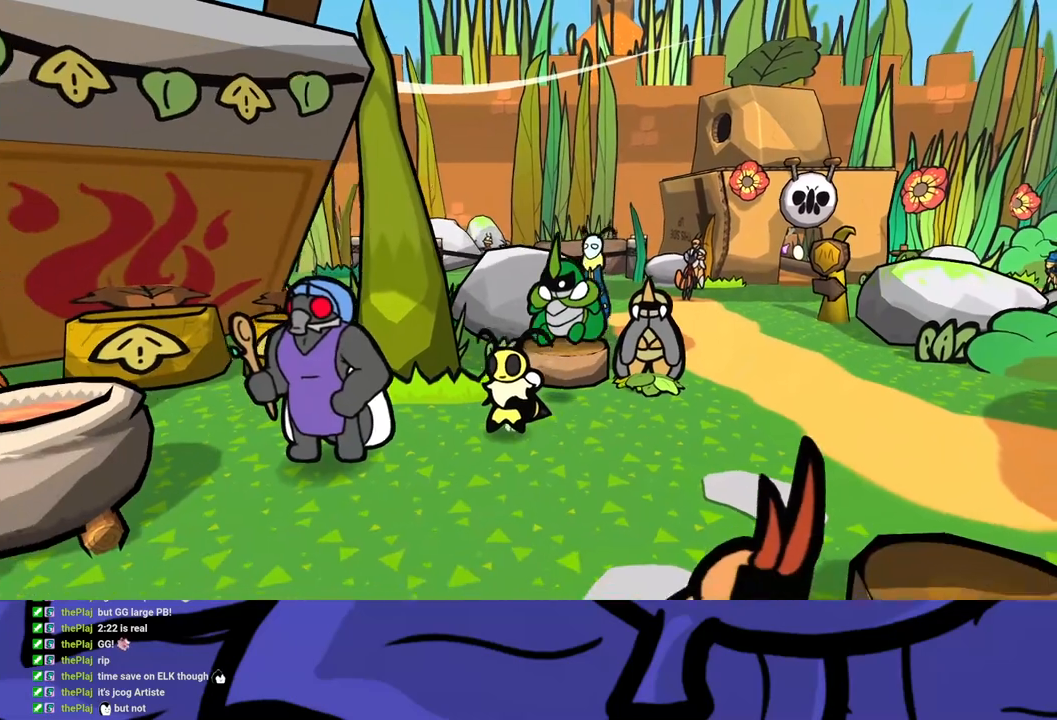
{"buttons": ["B"], "left_stick": "center", "events": [[217, "A", "down"], [350, "left_stick", "center"], [367, "A", "up"], [367, "B", "down"]]}
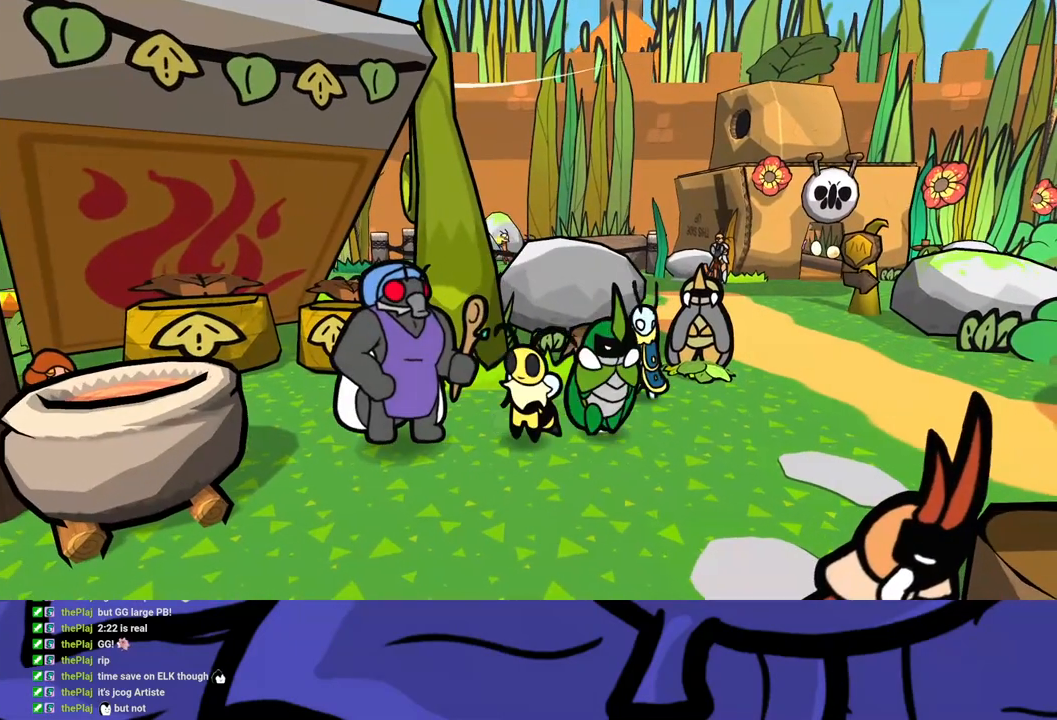
{"buttons": ["B"], "left_stick": "center", "events": []}
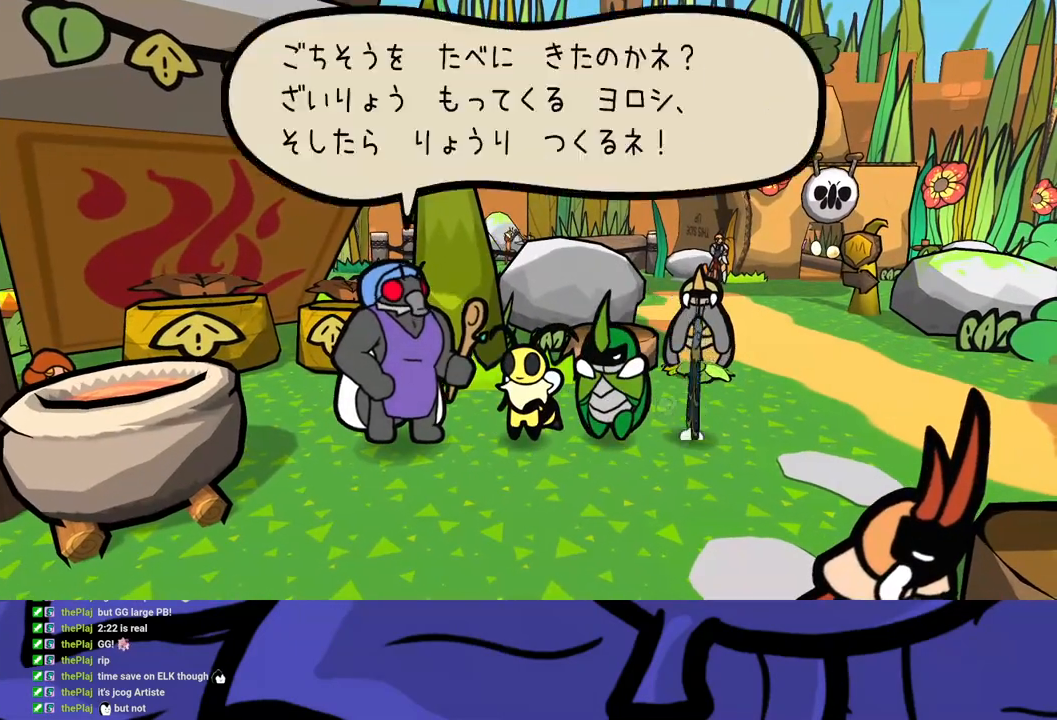
{"buttons": ["B"], "left_stick": "center", "events": []}
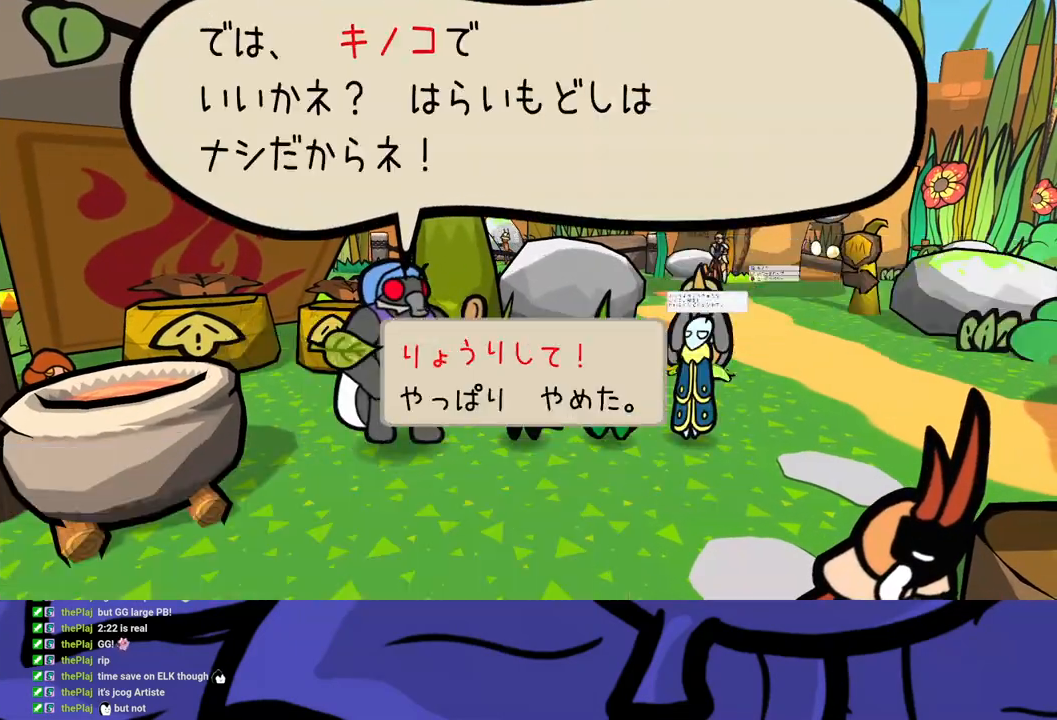
{"buttons": ["B"], "left_stick": "center", "events": []}
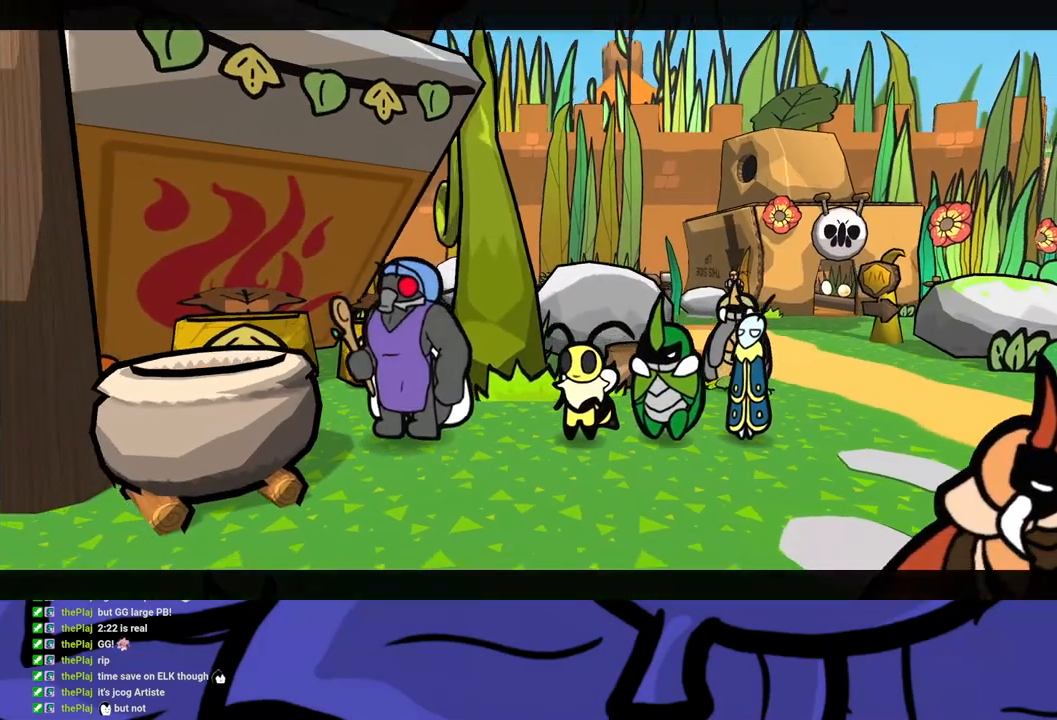
{"buttons": ["B"], "left_stick": "center", "events": []}
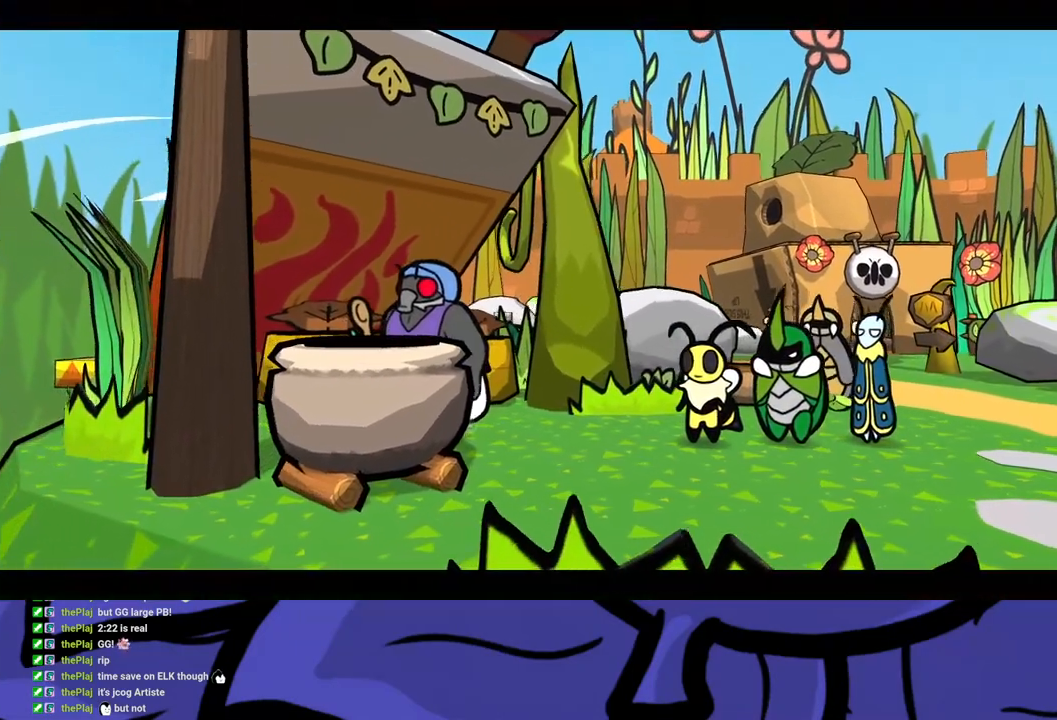
{"buttons": ["B"], "left_stick": "center", "events": []}
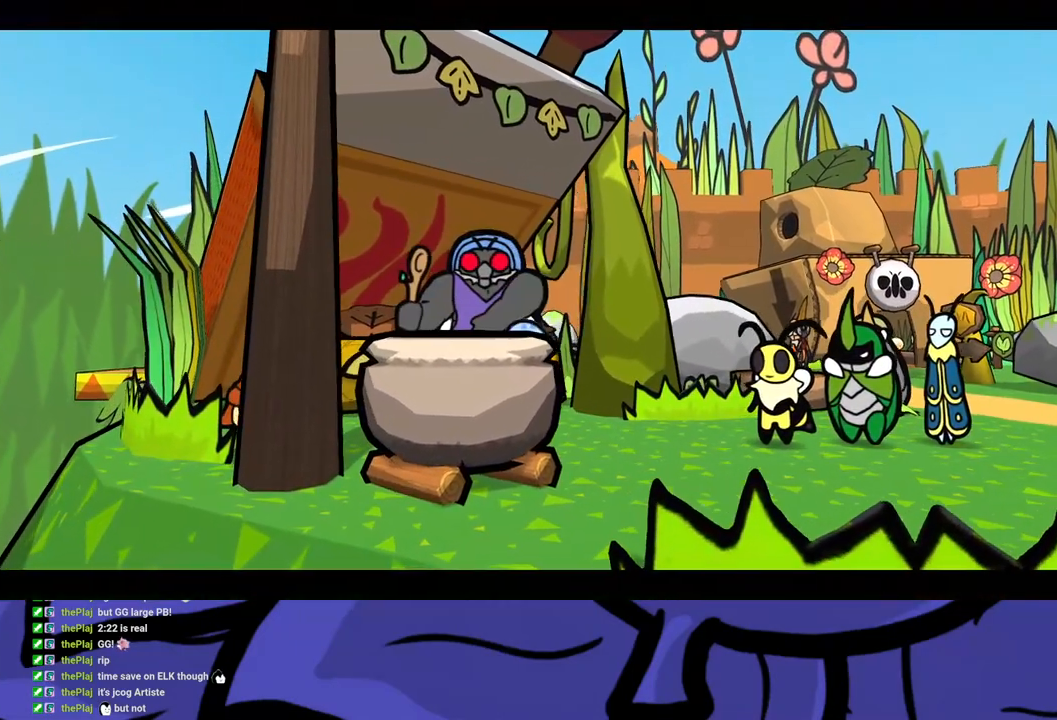
{"buttons": ["B"], "left_stick": "center", "events": []}
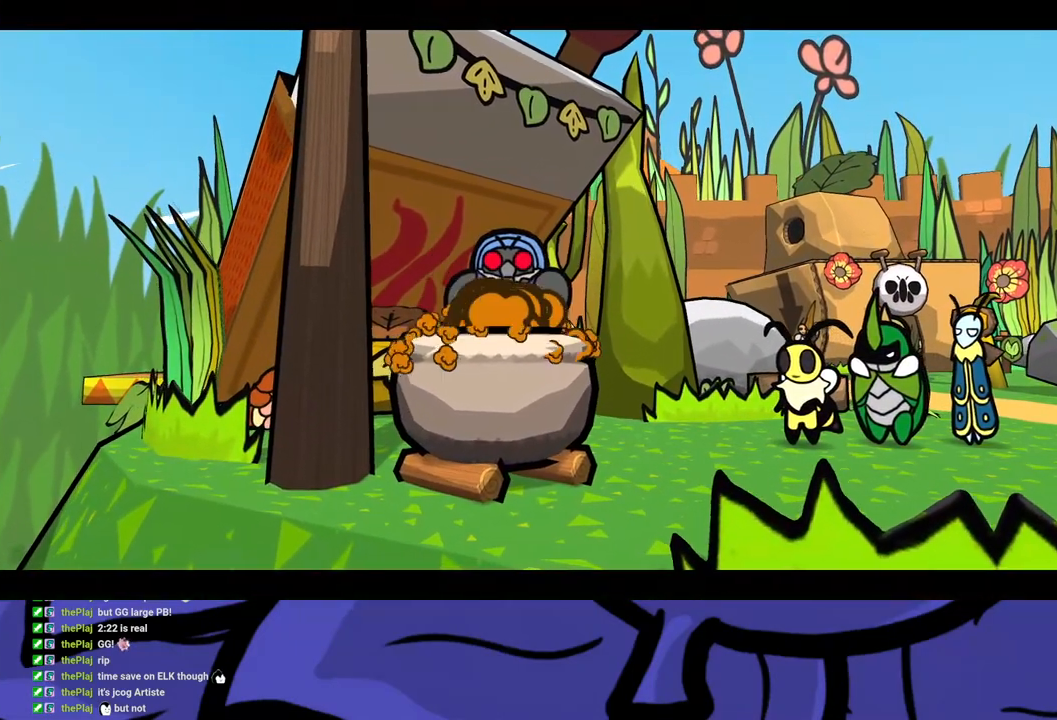
{"buttons": ["B"], "left_stick": "center", "events": []}
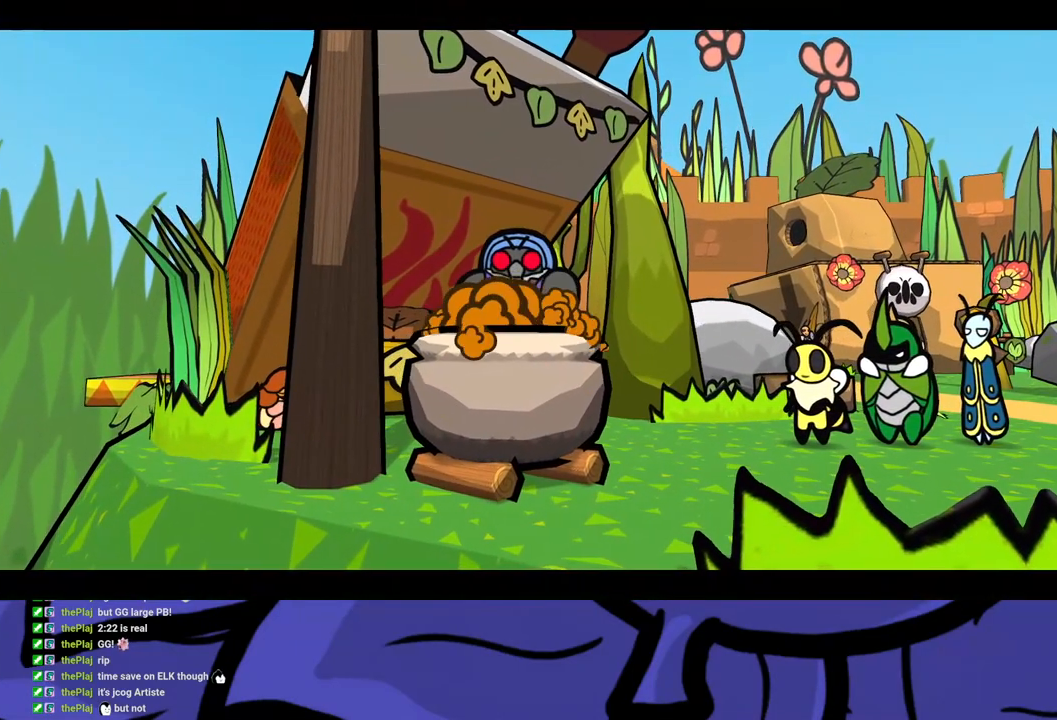
{"buttons": ["B"], "left_stick": "center", "events": []}
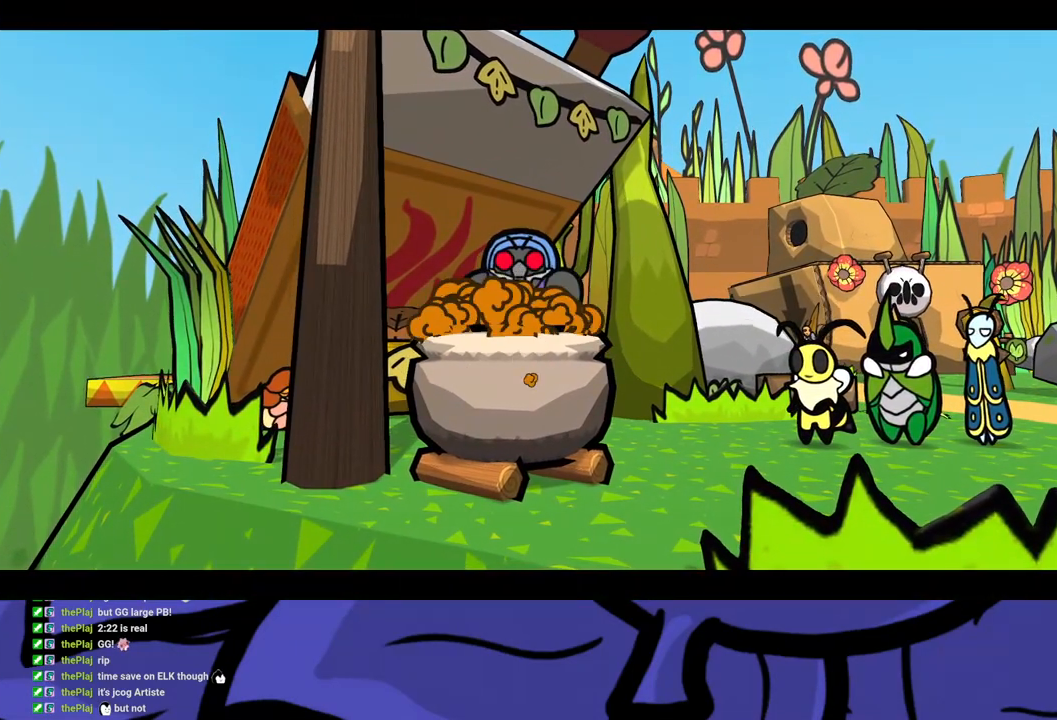
{"buttons": ["B"], "left_stick": "center", "events": []}
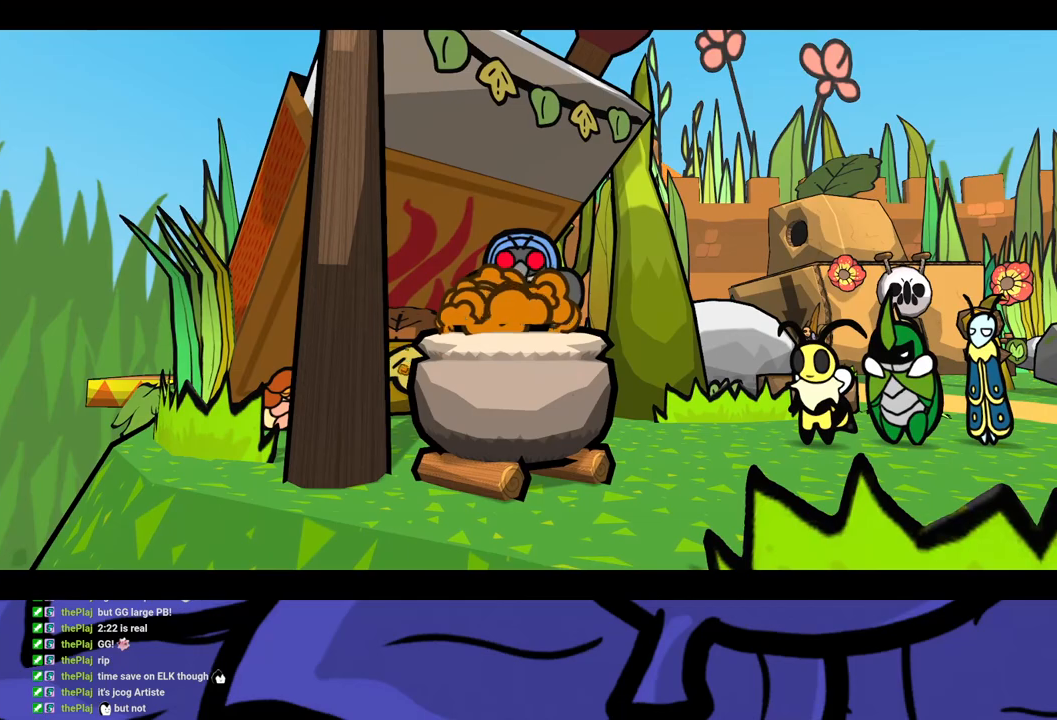
{"buttons": ["B"], "left_stick": "center", "events": []}
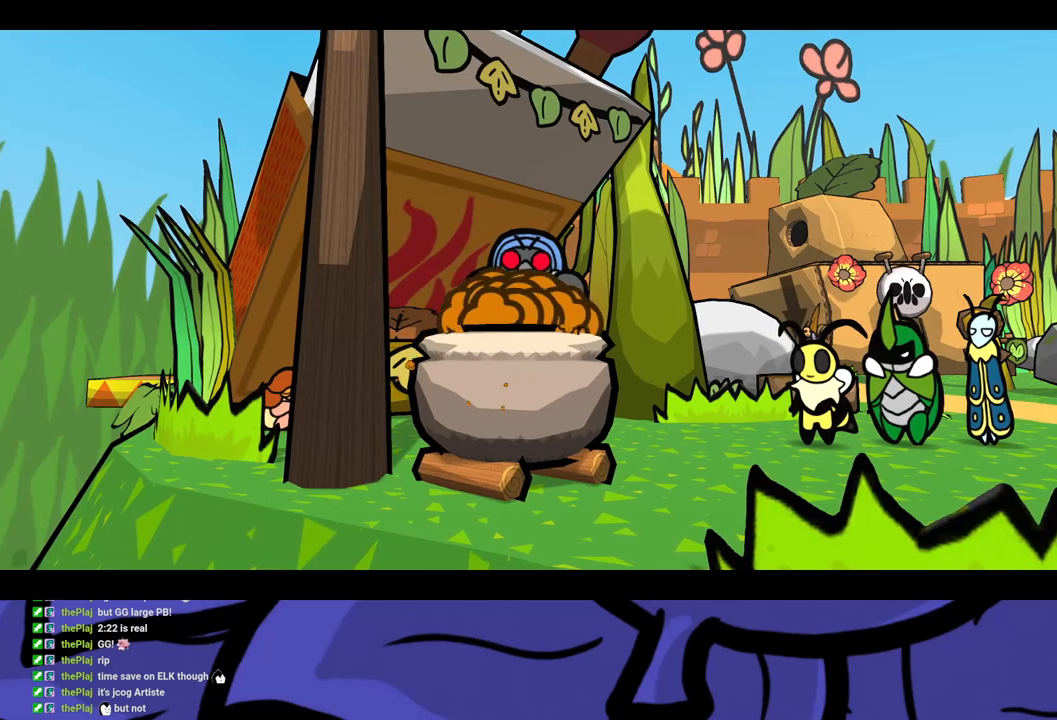
{"buttons": ["B"], "left_stick": "center", "events": []}
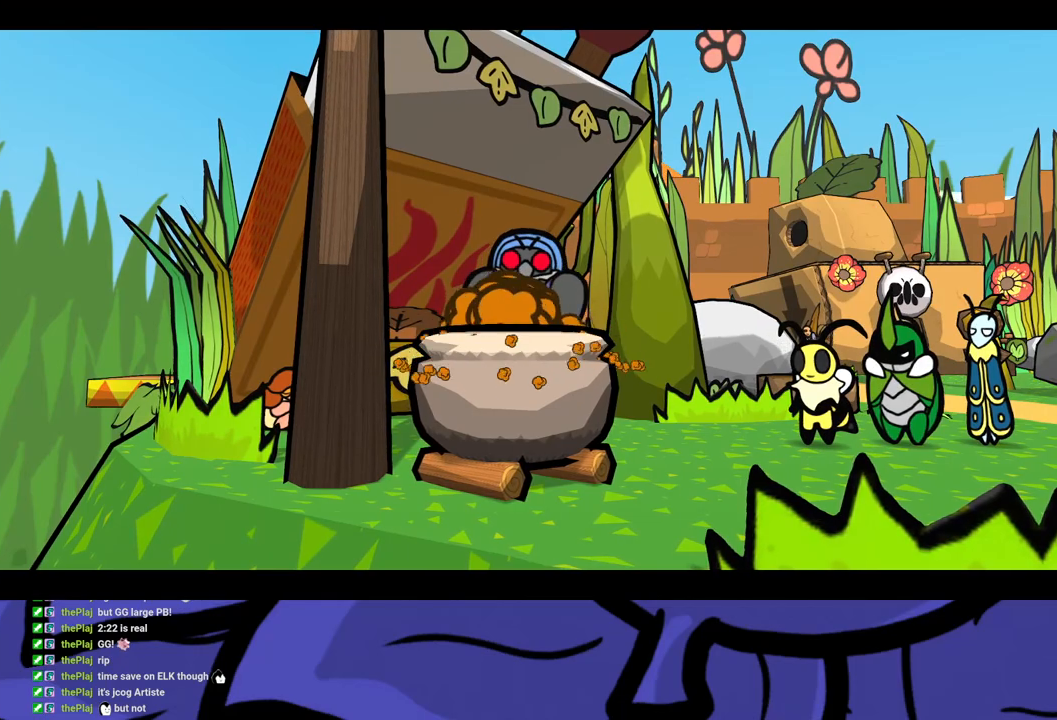
{"buttons": ["B"], "left_stick": "center", "events": []}
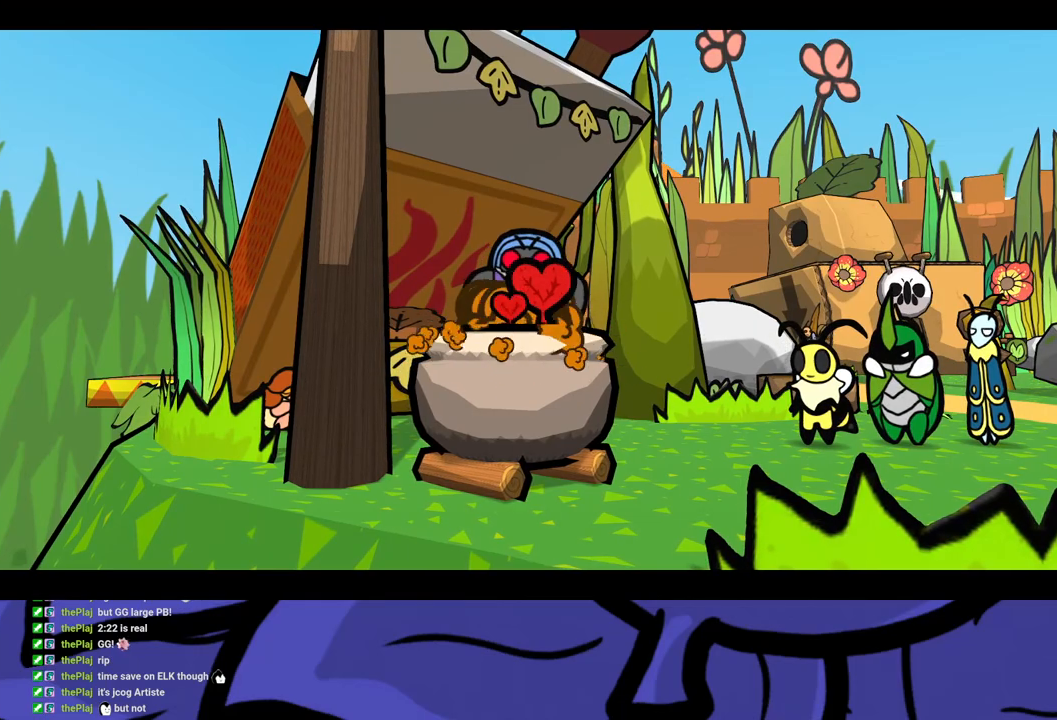
{"buttons": ["B"], "left_stick": "center", "events": []}
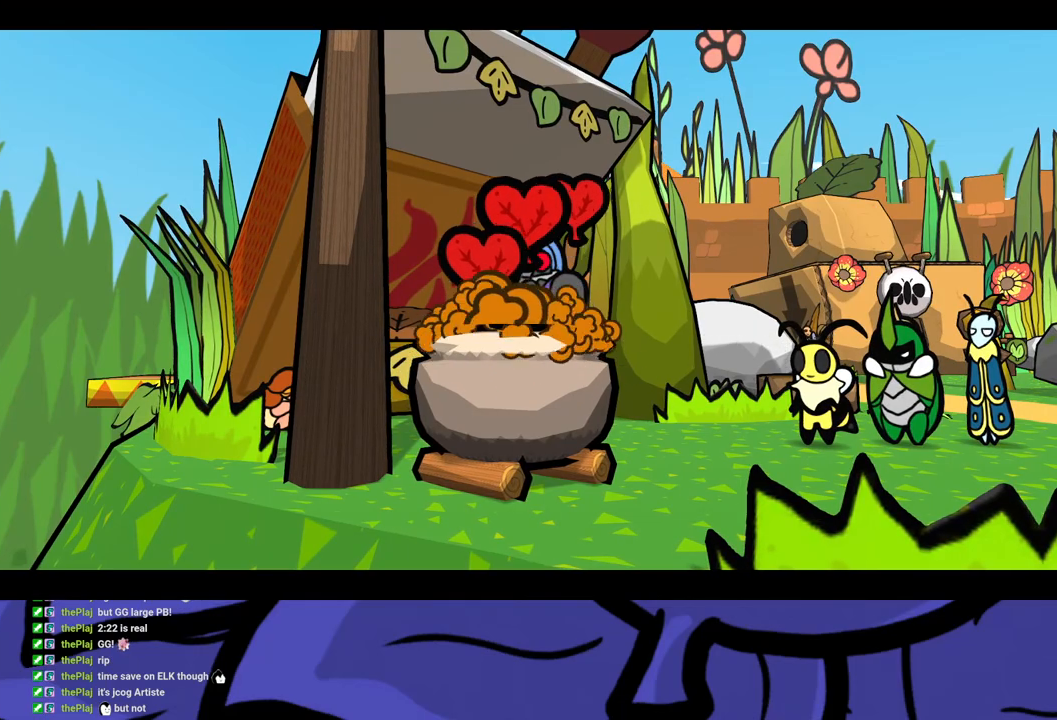
{"buttons": ["B"], "left_stick": "center", "events": []}
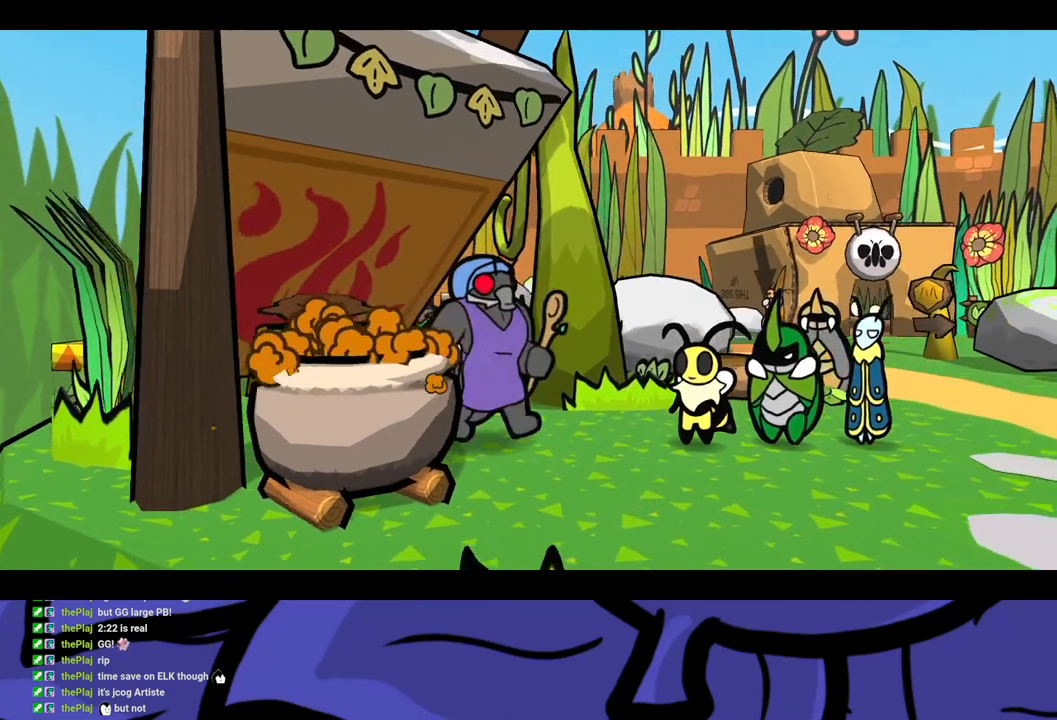
{"buttons": ["B"], "left_stick": "center", "events": []}
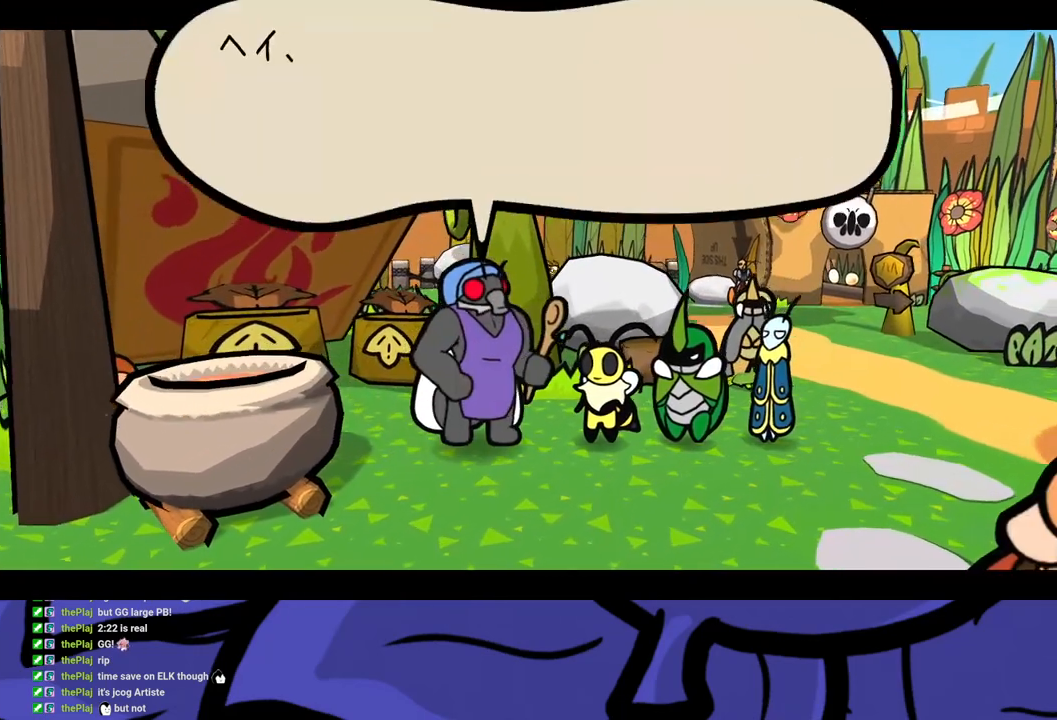
{"buttons": ["B"], "left_stick": "center", "events": []}
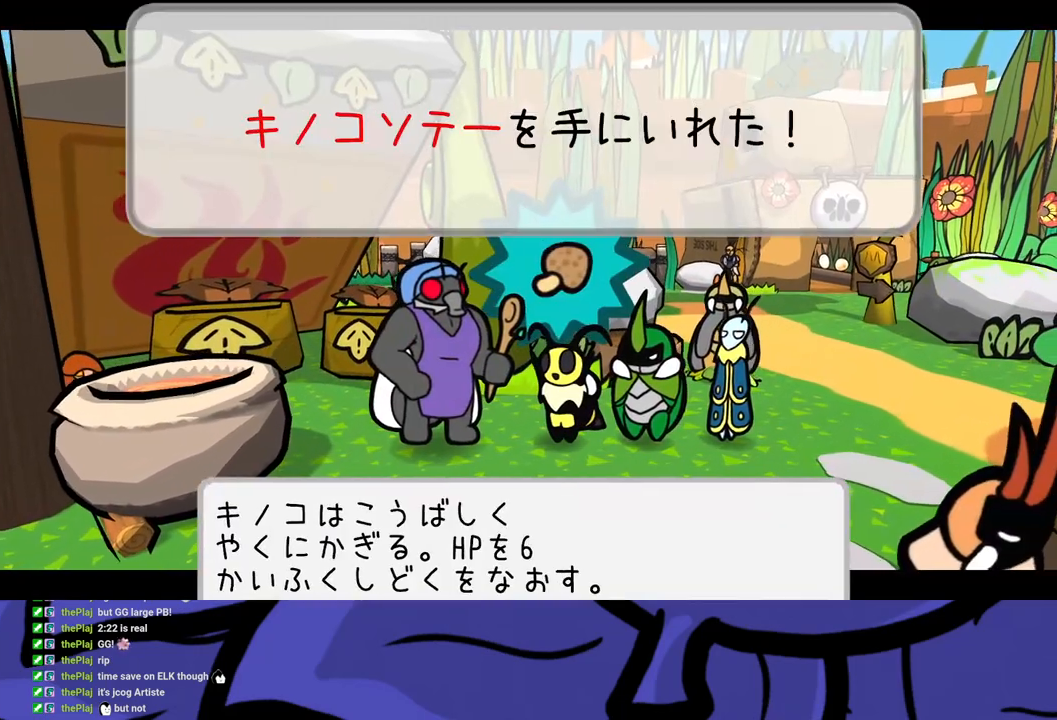
{"buttons": ["B"], "left_stick": "center", "events": []}
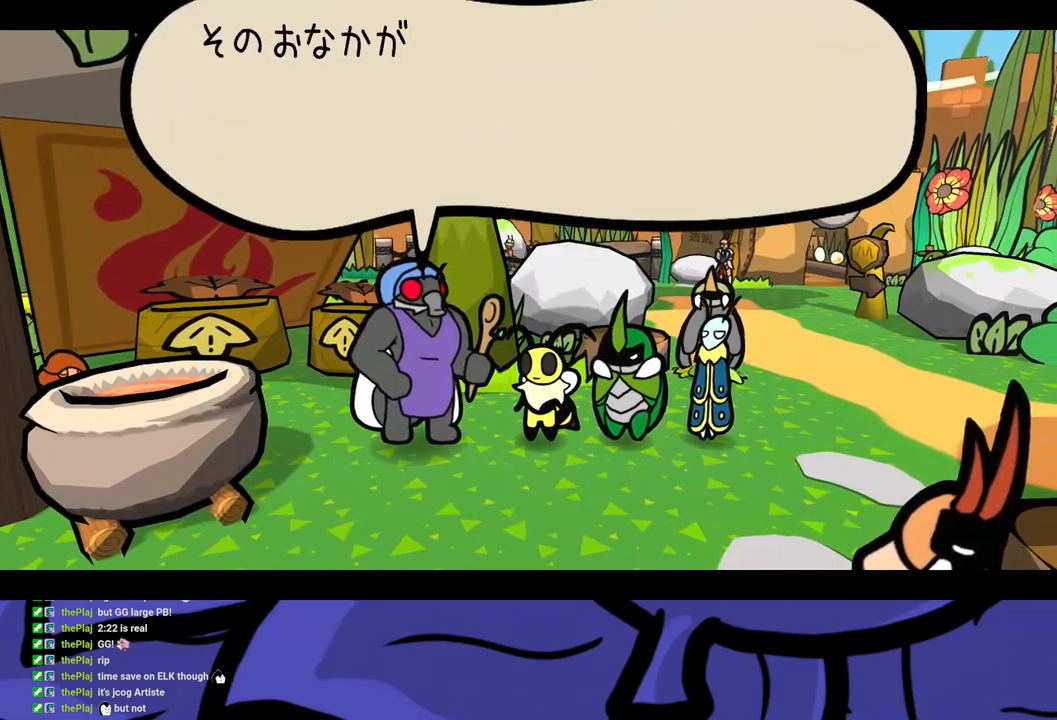
{"buttons": ["B"], "left_stick": "center", "events": []}
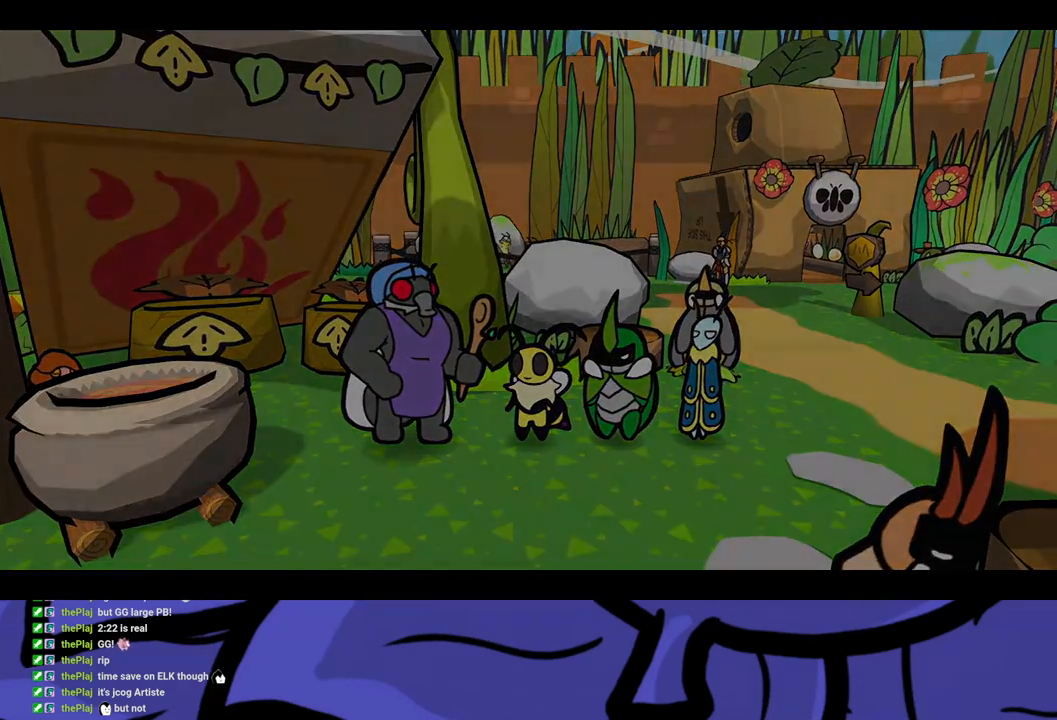
{"buttons": ["B"], "left_stick": "center", "events": []}
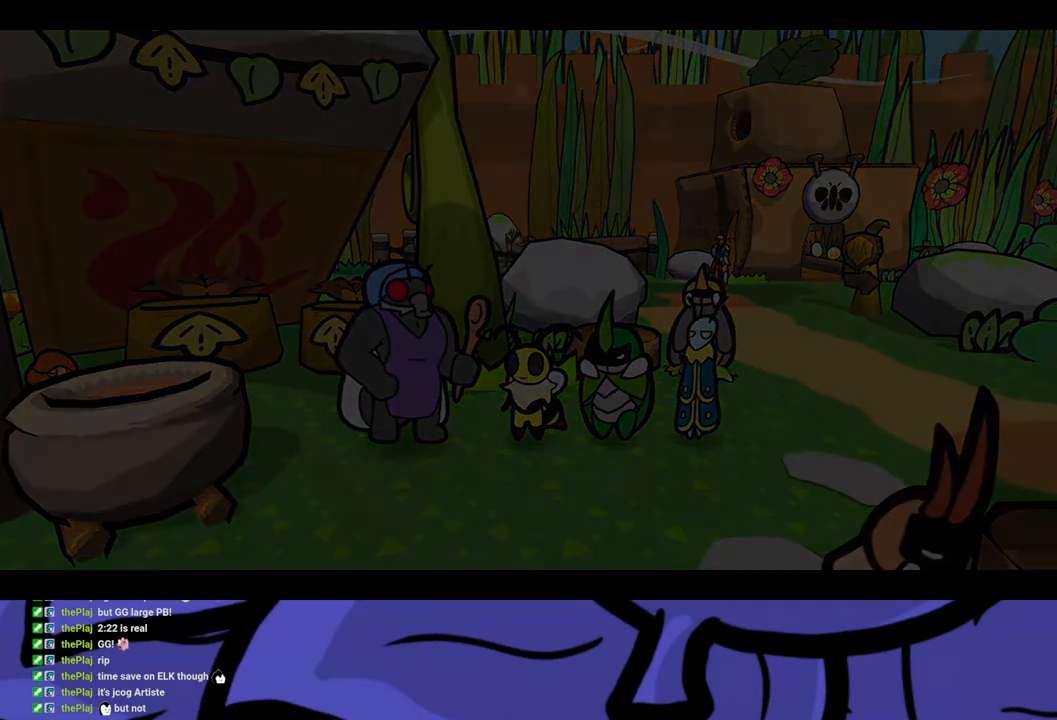
{"buttons": ["B"], "left_stick": "center", "events": []}
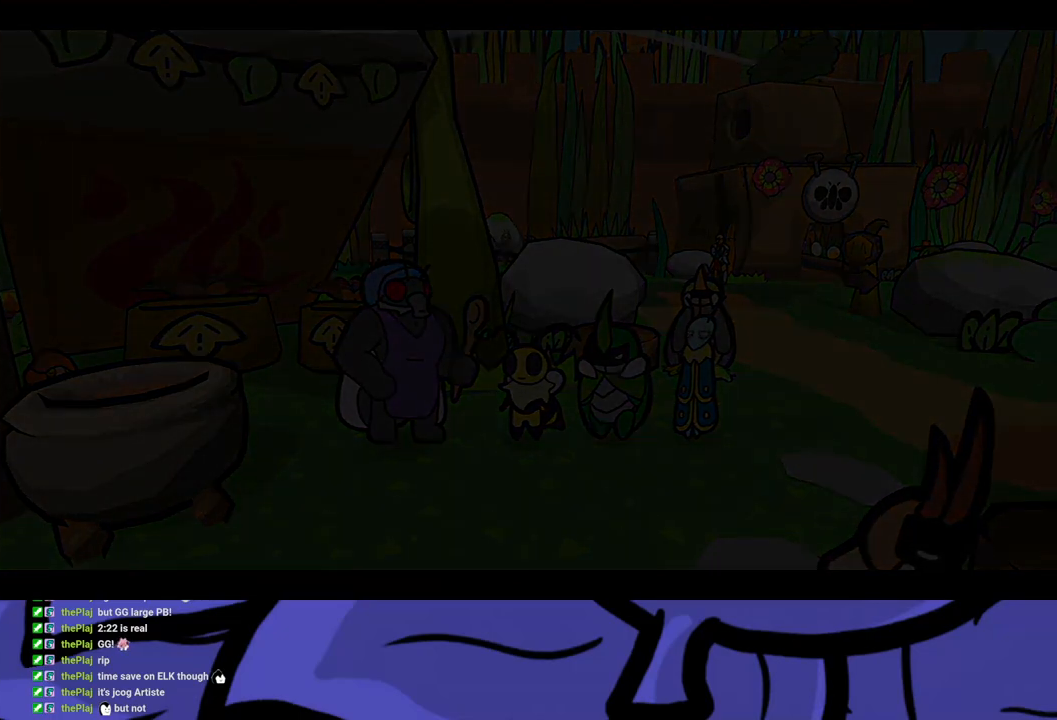
{"buttons": ["B"], "left_stick": "center", "events": []}
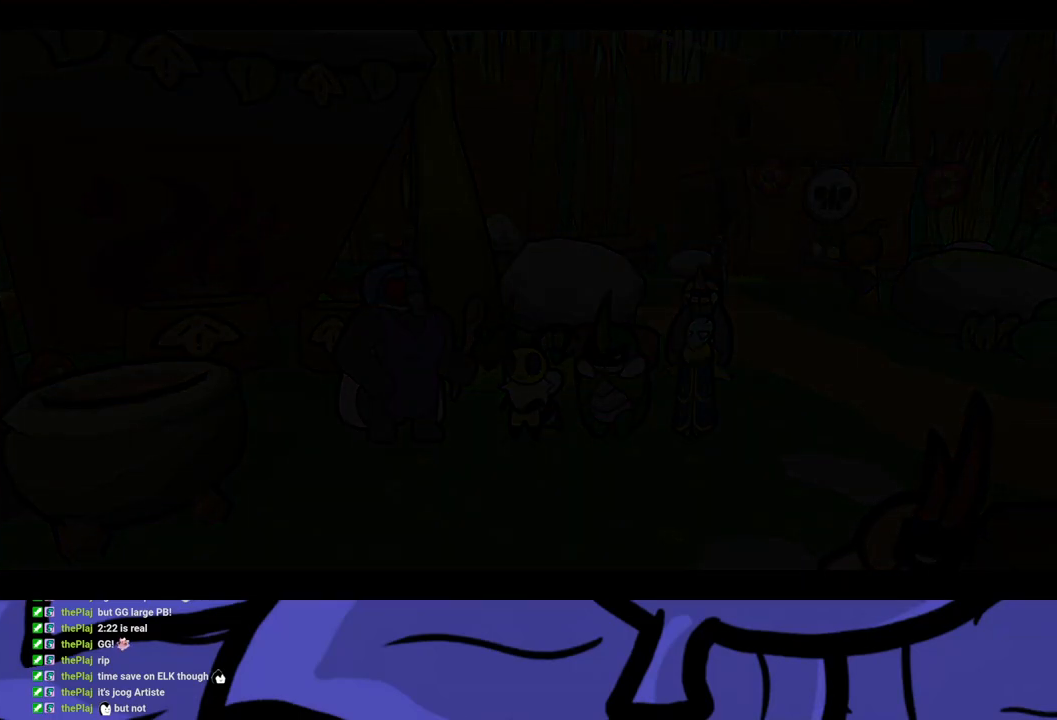
{"buttons": ["B"], "left_stick": "center", "events": []}
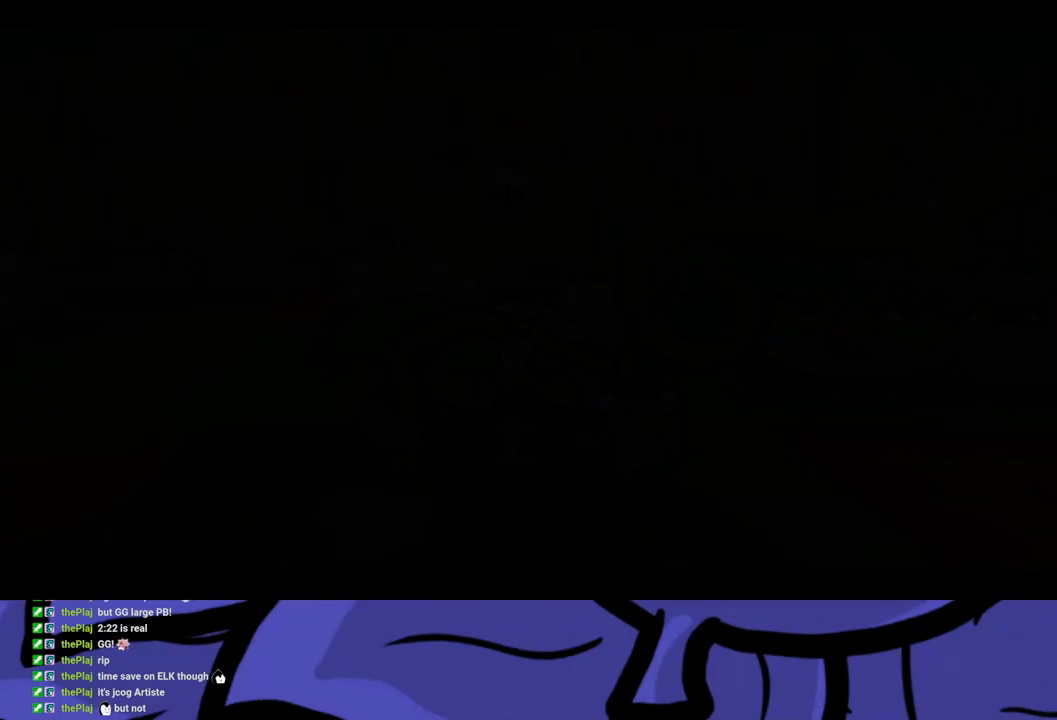
{"buttons": ["B"], "left_stick": "center", "events": []}
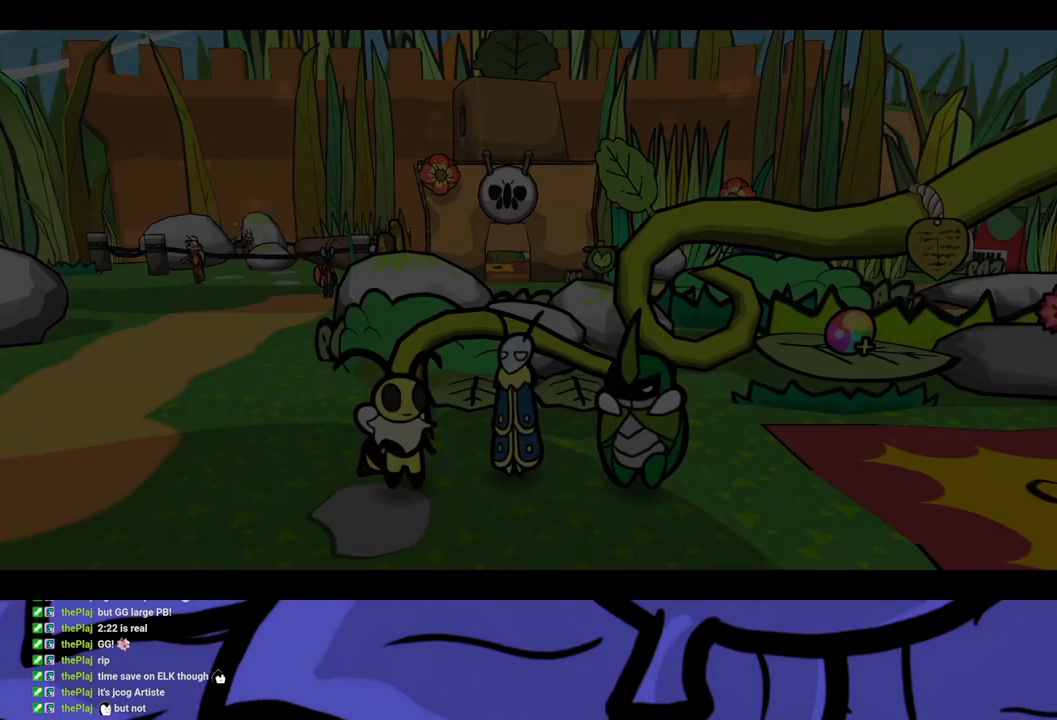
{"buttons": ["B"], "left_stick": "center", "events": []}